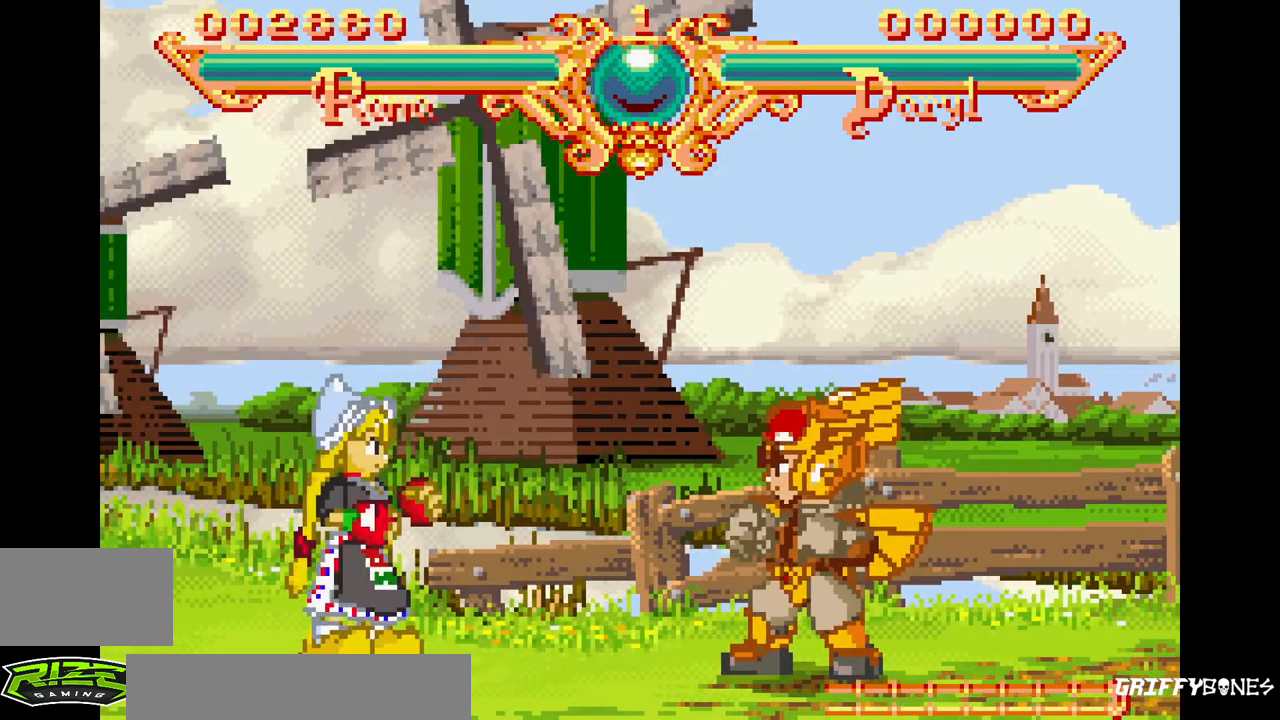
Gameplay with a controller (arcade stick); each line is a JSON object with the inputs held at the frame after it (dt_ms = milliseconds from this image to that frame). "events" lists button and stick changes between this image and that frame as [ms after this image, input, new state], when the widget could be followed in between. Not read: CROSS L3 R3.
{"dt_ms": 1000, "buttons": []}
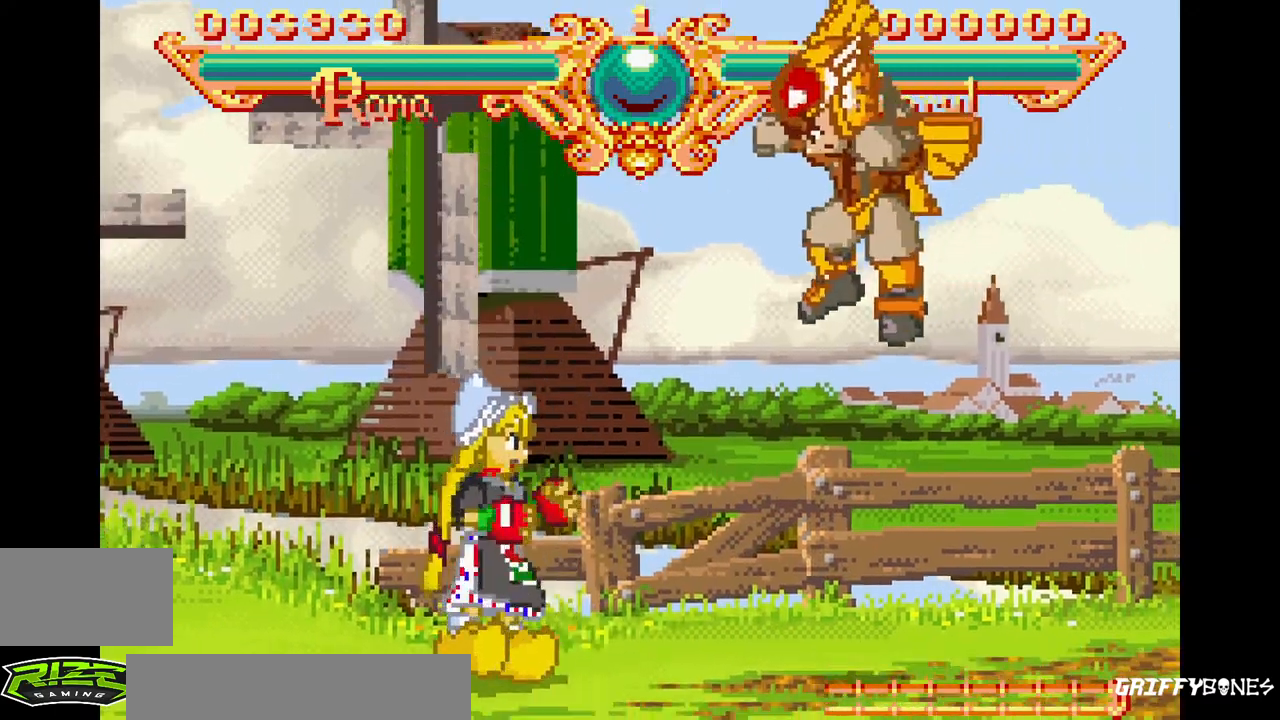
{"dt_ms": 500, "buttons": [], "events": [[183, "DPAD_RIGHT", "down"], [217, "SQUARE", "down"], [217, "TRIANGLE", "down"], [383, "DPAD_RIGHT", "up"], [417, "SQUARE", "up"], [417, "TRIANGLE", "up"]]}
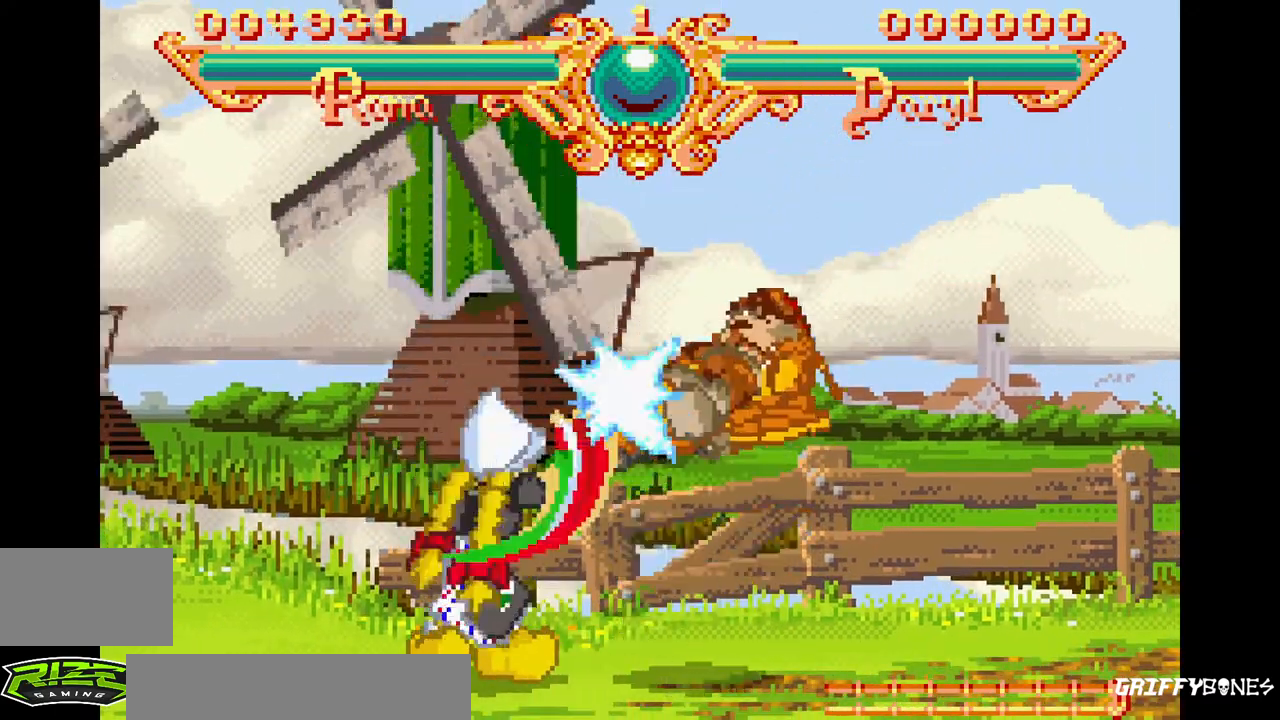
{"dt_ms": 500, "buttons": ["SQUARE", "TRIANGLE", "DPAD_RIGHT"], "events": [[417, "DPAD_RIGHT", "down"], [450, "SQUARE", "down"], [450, "TRIANGLE", "down"]]}
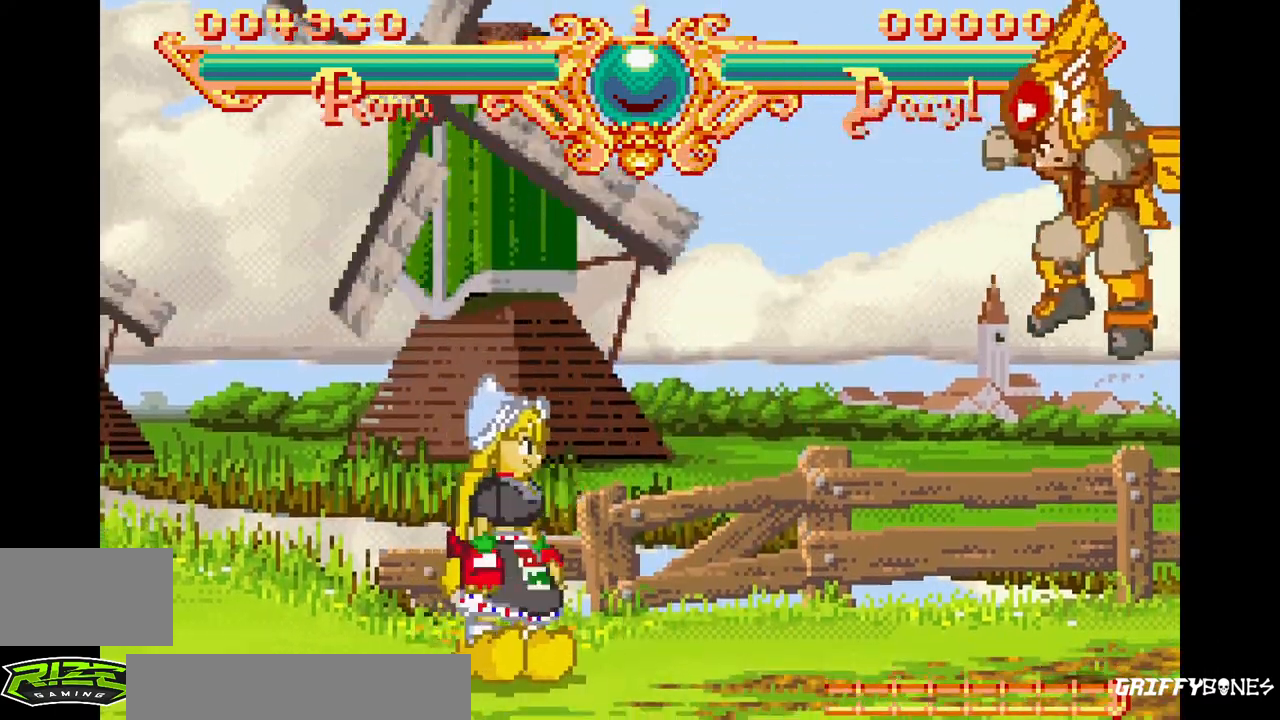
{"dt_ms": 500, "buttons": [], "events": [[200, "DPAD_RIGHT", "up"], [200, "TRIANGLE", "up"], [217, "SQUARE", "up"]]}
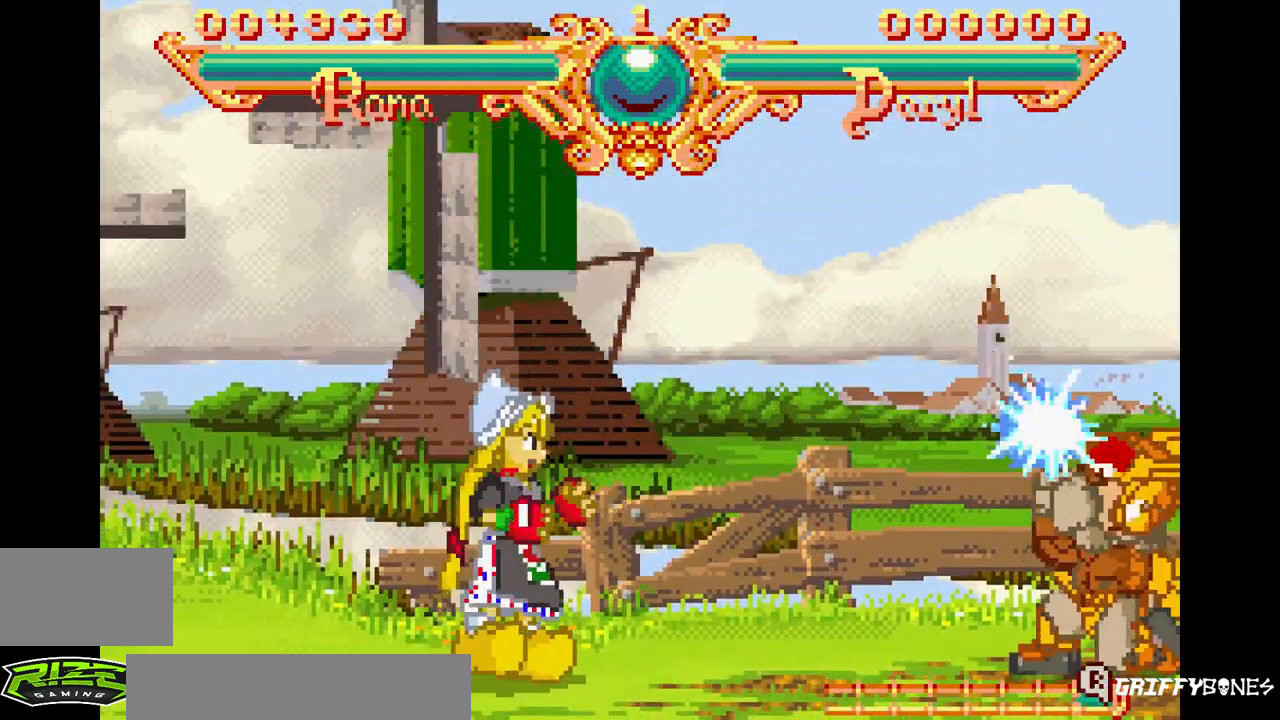
{"dt_ms": 1000, "buttons": []}
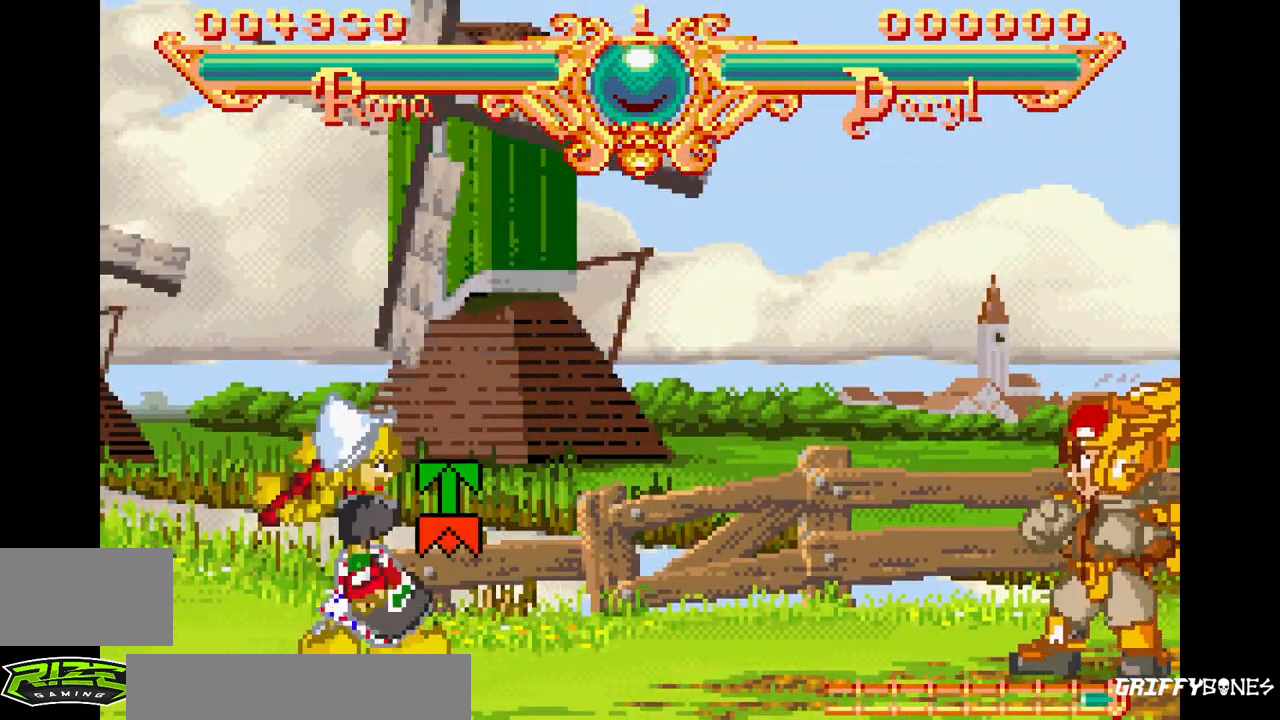
{"dt_ms": 500, "buttons": [], "events": []}
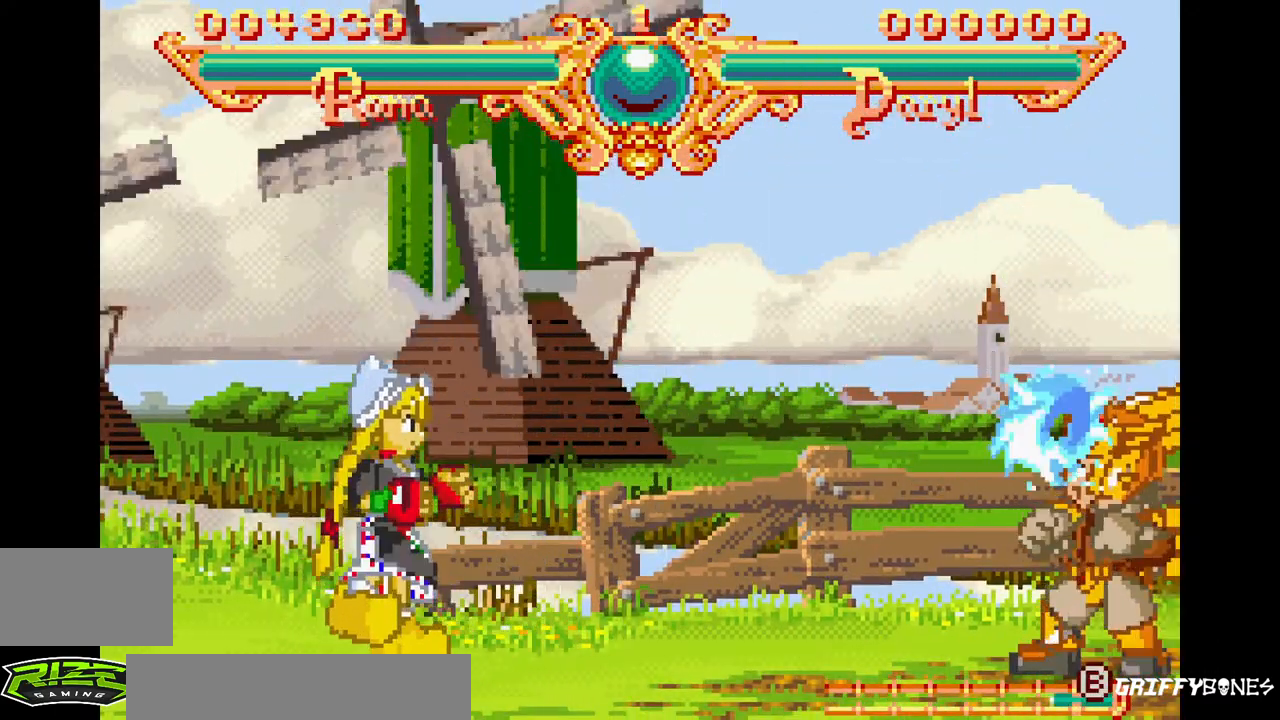
{"dt_ms": 500, "buttons": ["SQUARE", "TRIANGLE", "DPAD_RIGHT"]}
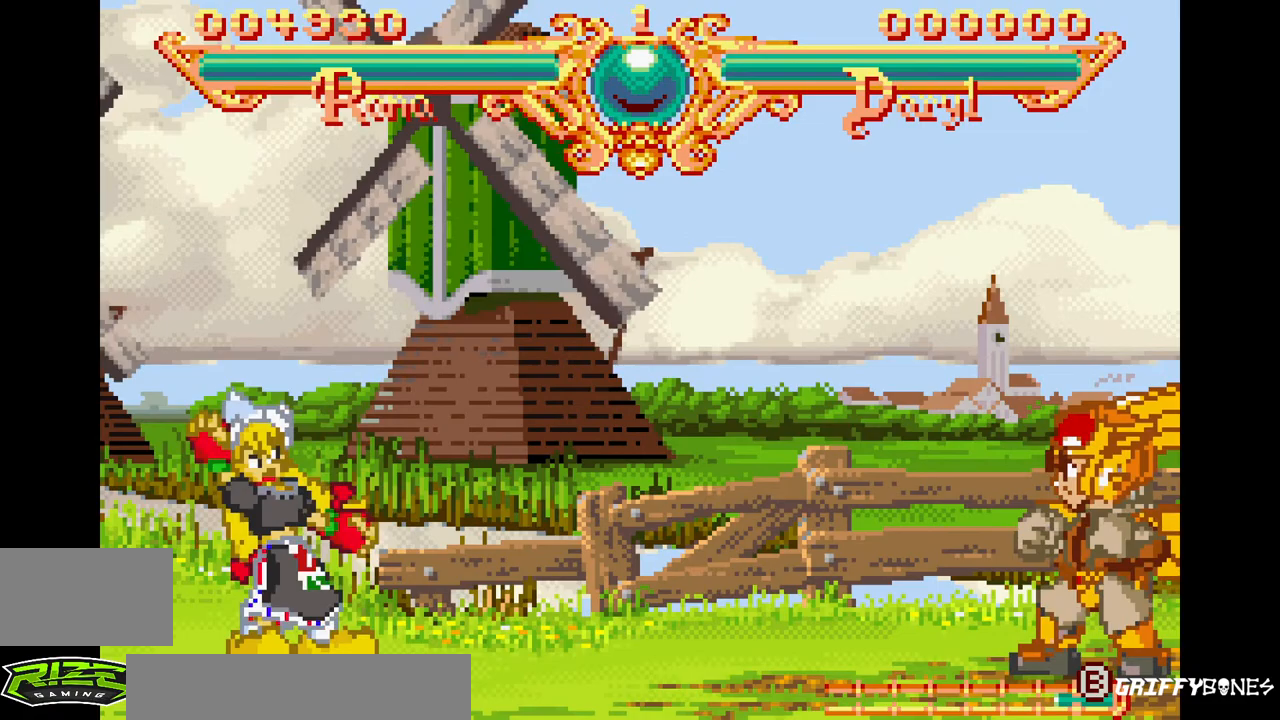
{"dt_ms": 500, "buttons": [], "events": [[50, "DPAD_RIGHT", "up"], [67, "TRIANGLE", "up"], [83, "SQUARE", "up"]]}
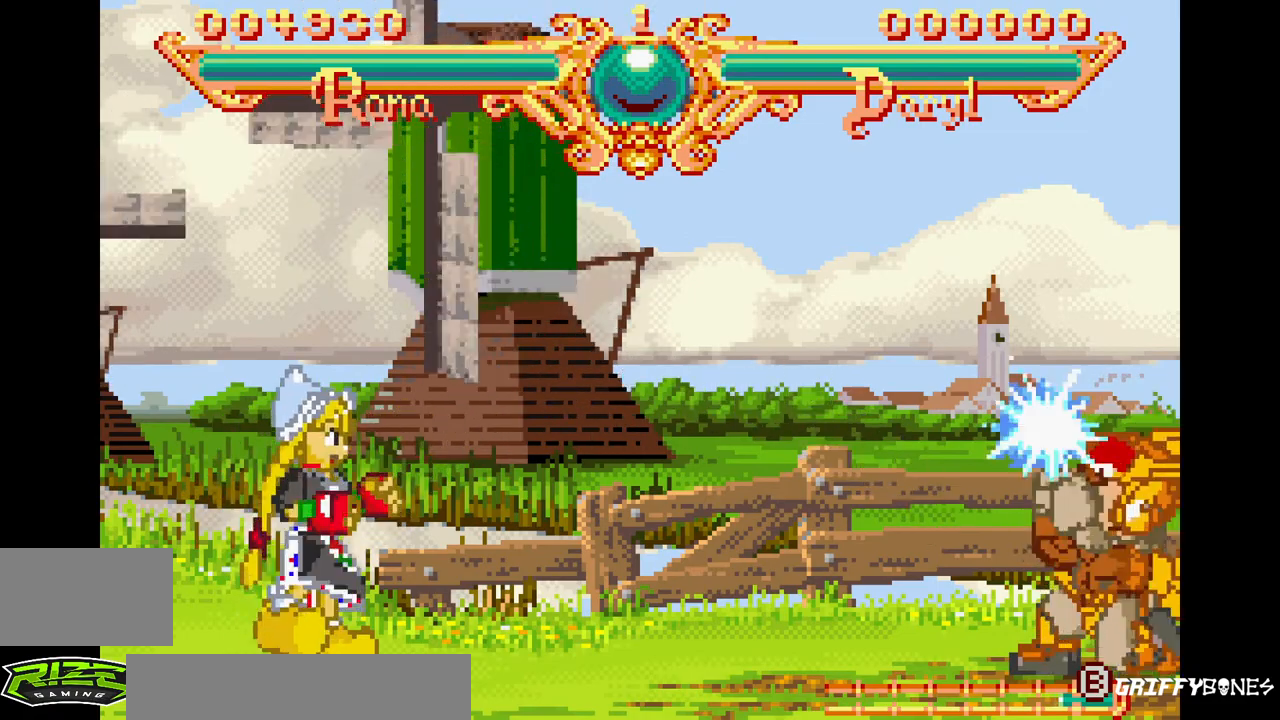
{"dt_ms": 500, "buttons": [], "events": [[67, "DPAD_RIGHT", "down"], [83, "SQUARE", "down"], [83, "TRIANGLE", "down"], [283, "DPAD_RIGHT", "up"], [283, "SQUARE", "up"], [300, "TRIANGLE", "up"]]}
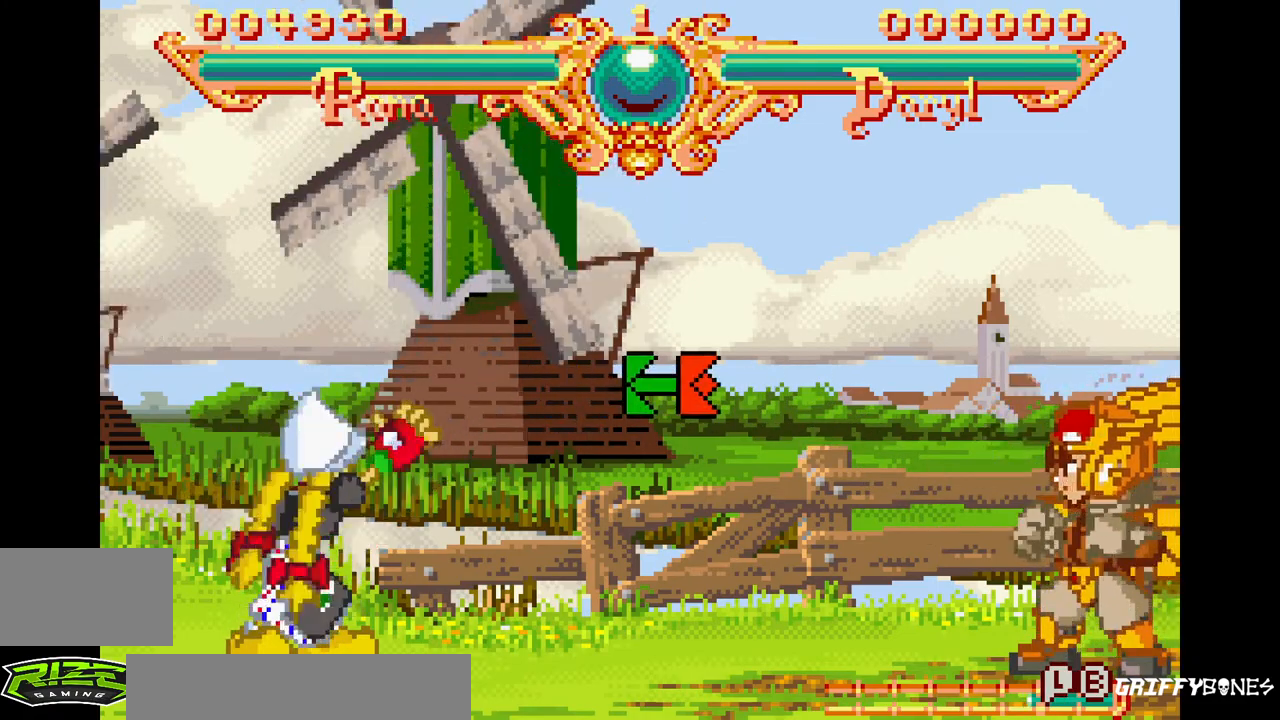
{"dt_ms": 500, "buttons": [], "events": [[183, "DPAD_RIGHT", "down"], [217, "SQUARE", "down"], [217, "TRIANGLE", "down"], [417, "DPAD_RIGHT", "up"], [417, "SQUARE", "up"], [417, "TRIANGLE", "up"]]}
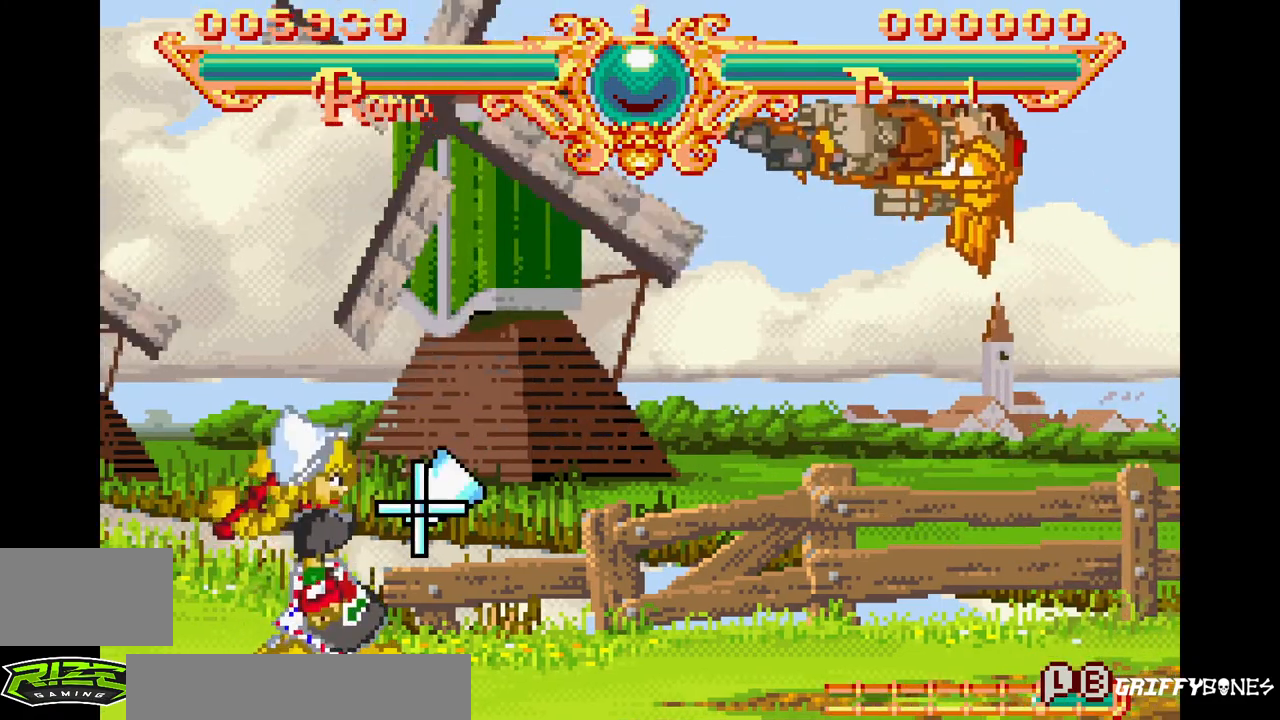
{"dt_ms": 500, "buttons": [], "events": [[283, "DPAD_RIGHT", "down"], [317, "SQUARE", "down"], [317, "TRIANGLE", "down"], [483, "DPAD_RIGHT", "up"], [500, "SQUARE", "up"], [500, "TRIANGLE", "up"]]}
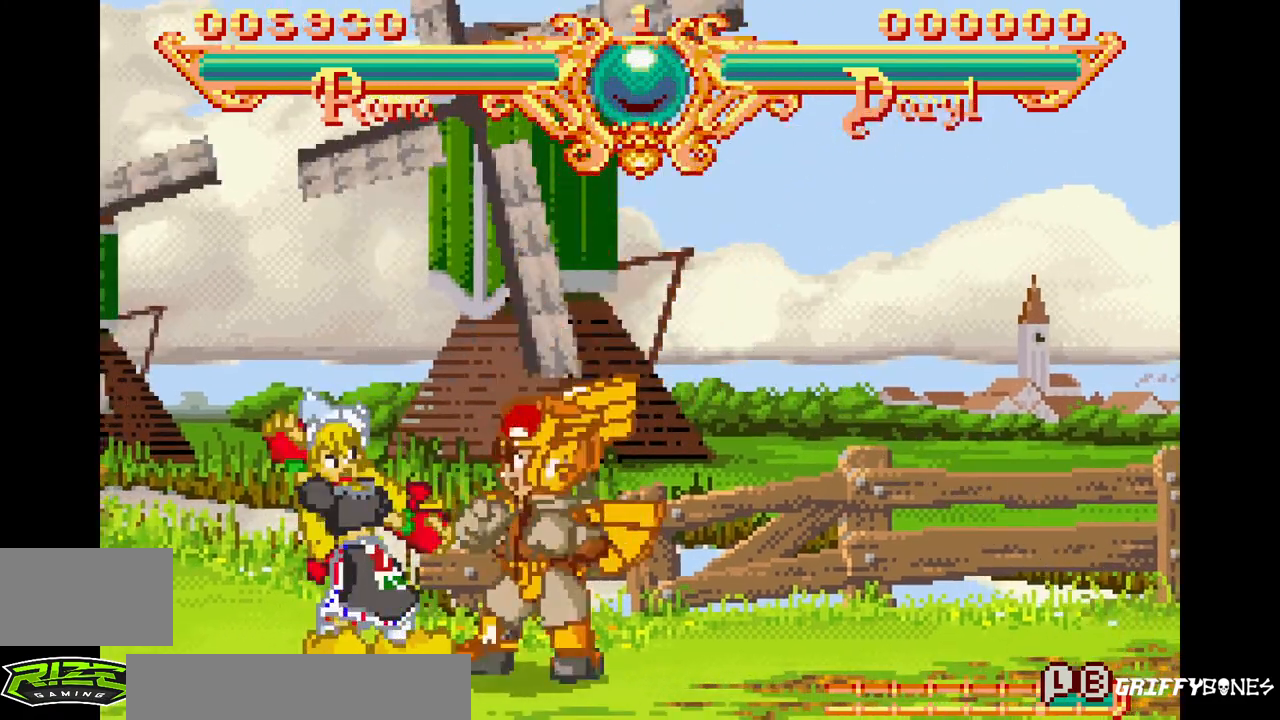
{"dt_ms": 1000, "buttons": ["DPAD_RIGHT"]}
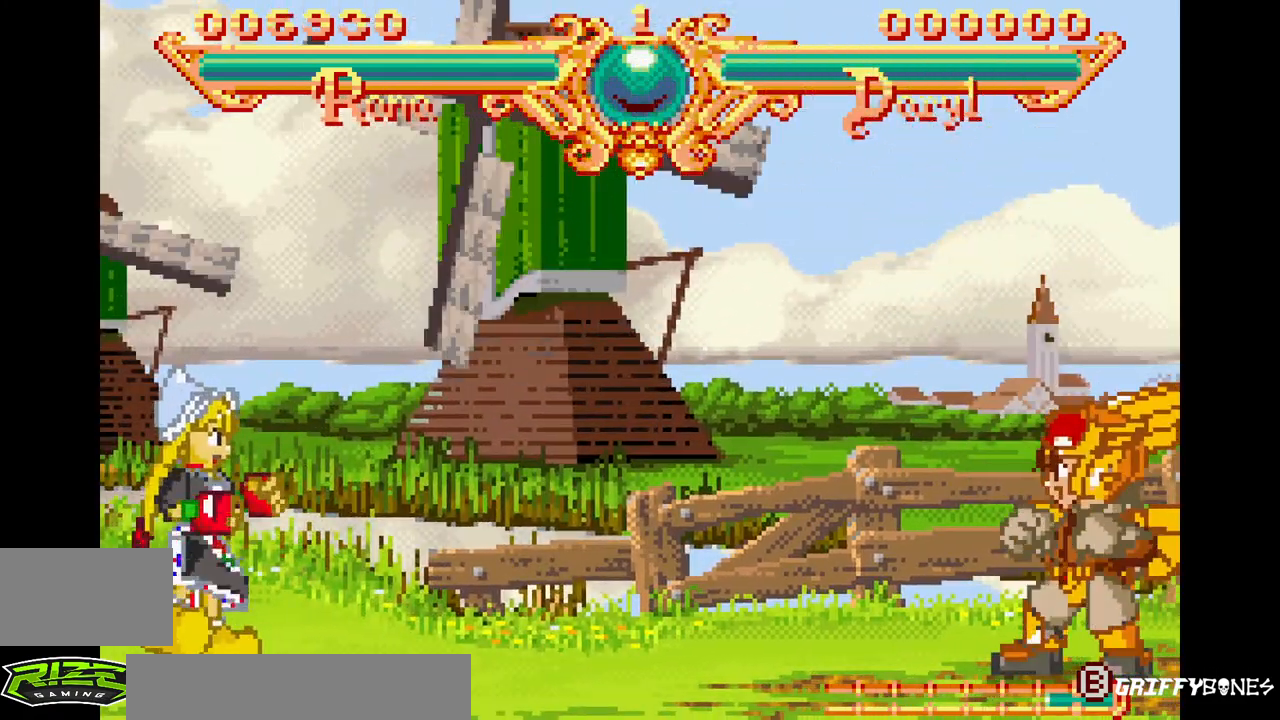
{"dt_ms": 500, "buttons": [], "events": [[50, "SQUARE", "down"], [50, "TRIANGLE", "down"], [233, "DPAD_RIGHT", "up"], [250, "SQUARE", "up"], [250, "TRIANGLE", "up"]]}